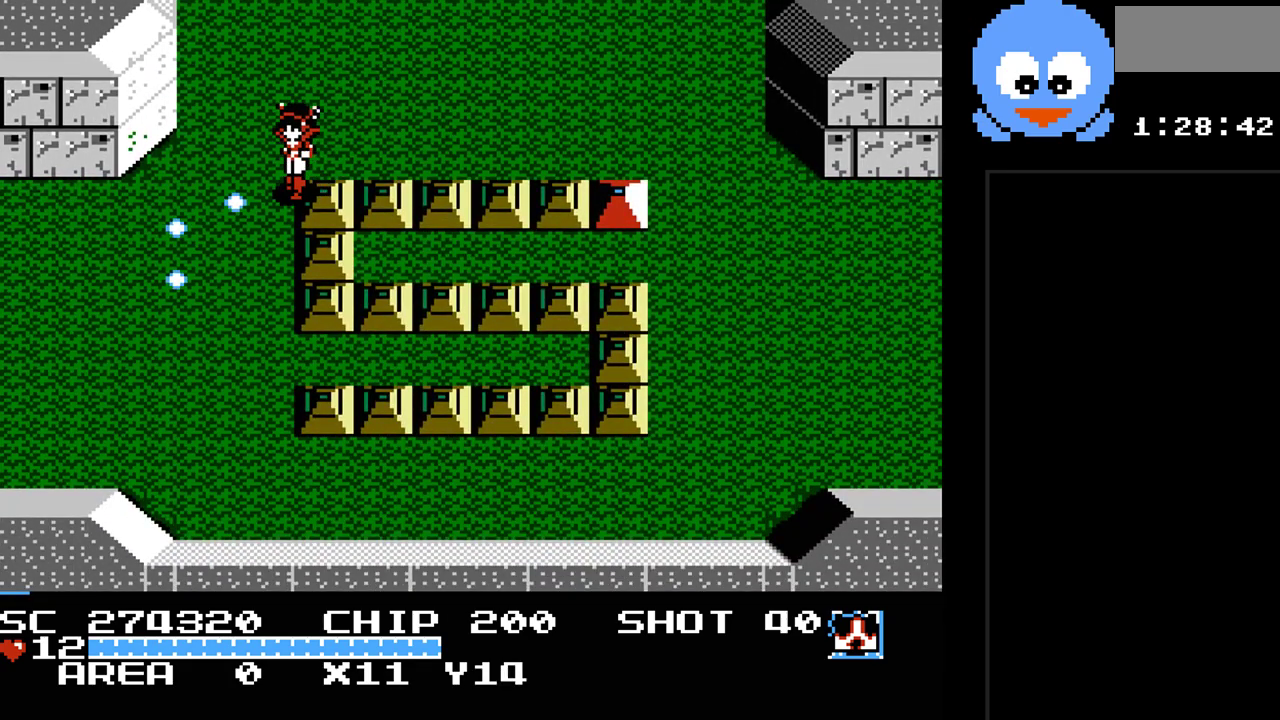
Gameplay with a controller (Nintendo layout); each line is a JSON object with the inputs held at the frame after it. "events" lists button and stick changes between this image and that frame as [ms after this image, input, new state], when the widget could be followed in between. Not read: L3 R3.
{"buttons": ["Y", "DPAD_LEFT"], "events": [[333, "DPAD_DOWN", "up"]]}
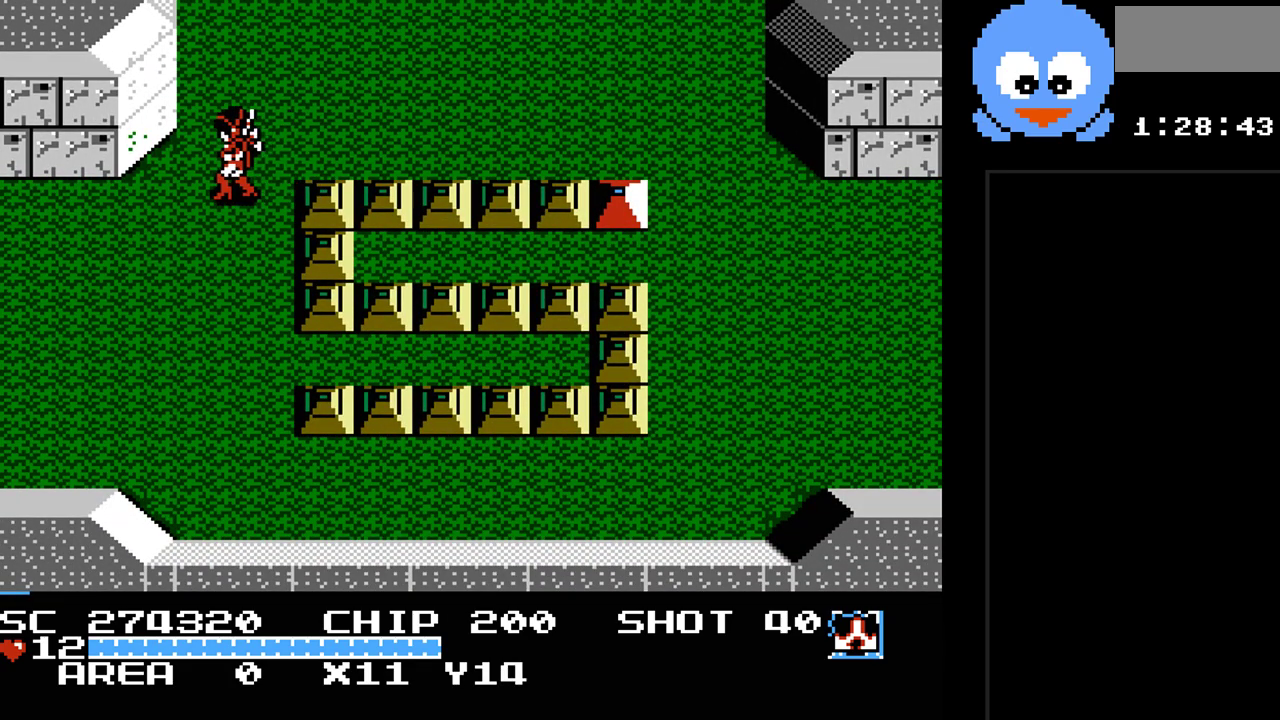
{"buttons": ["Y", "DPAD_LEFT"], "events": [[83, "DPAD_DOWN", "down"], [500, "DPAD_DOWN", "up"]]}
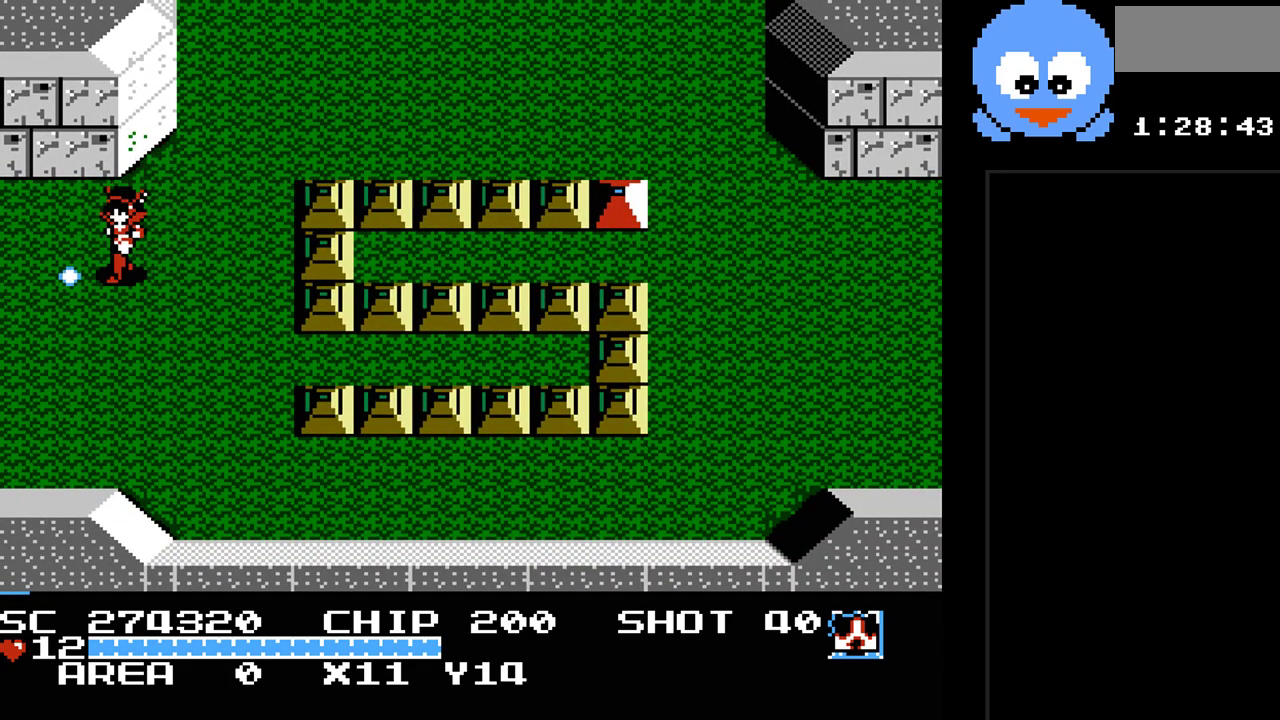
{"buttons": ["DPAD_LEFT"], "events": [[383, "Y", "up"]]}
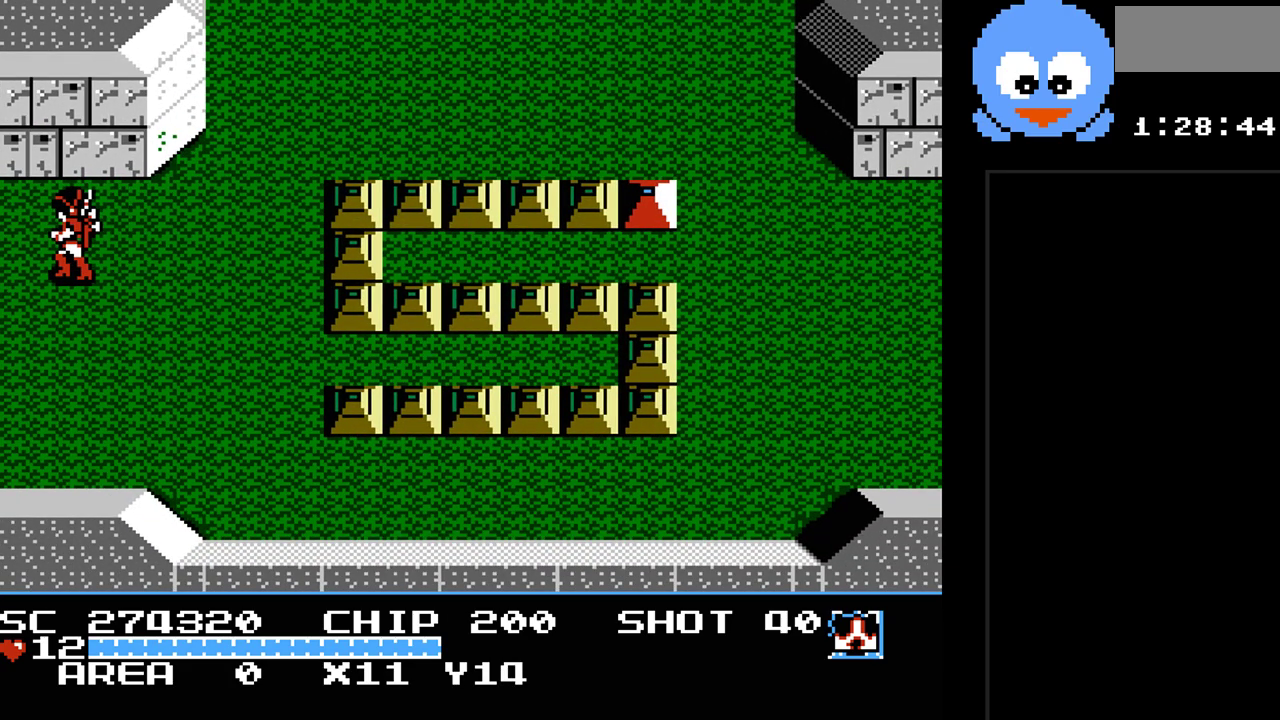
{"buttons": [], "events": [[50, "DPAD_LEFT", "up"], [300, "DPAD_LEFT", "down"], [400, "DPAD_LEFT", "up"]]}
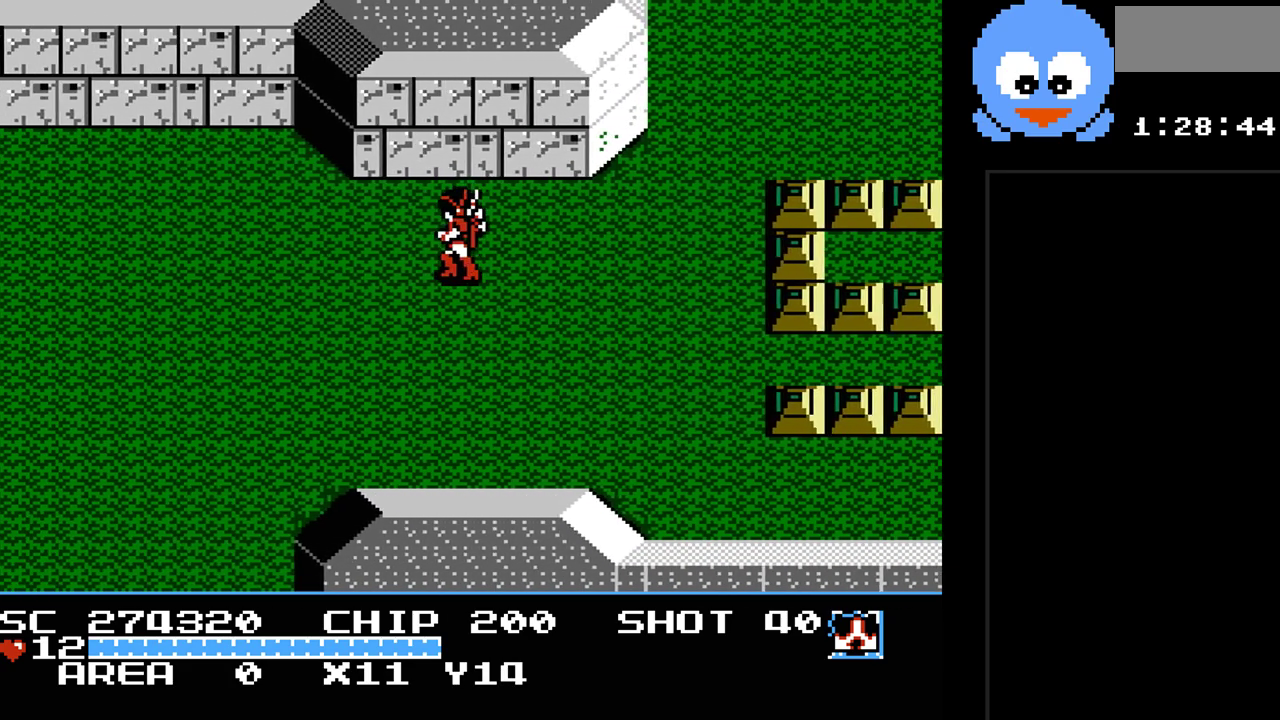
{"buttons": ["DPAD_LEFT"], "events": [[250, "DPAD_LEFT", "down"]]}
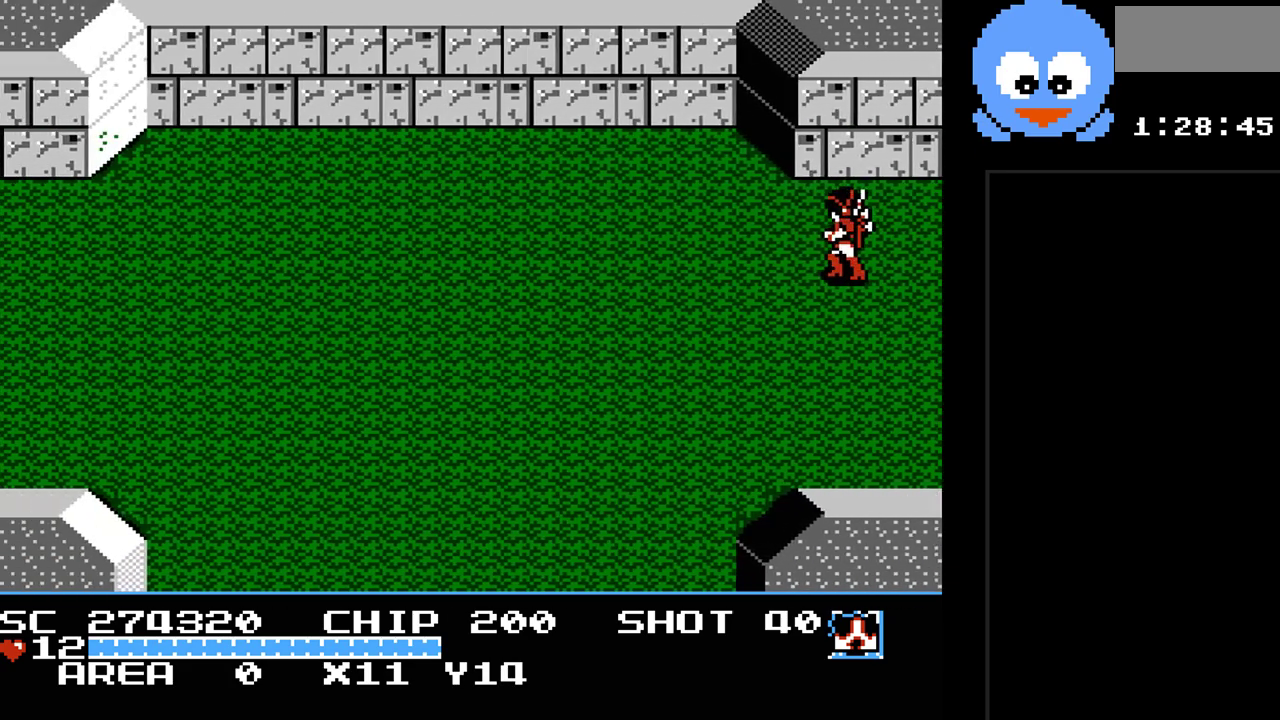
{"buttons": ["DPAD_LEFT"], "events": []}
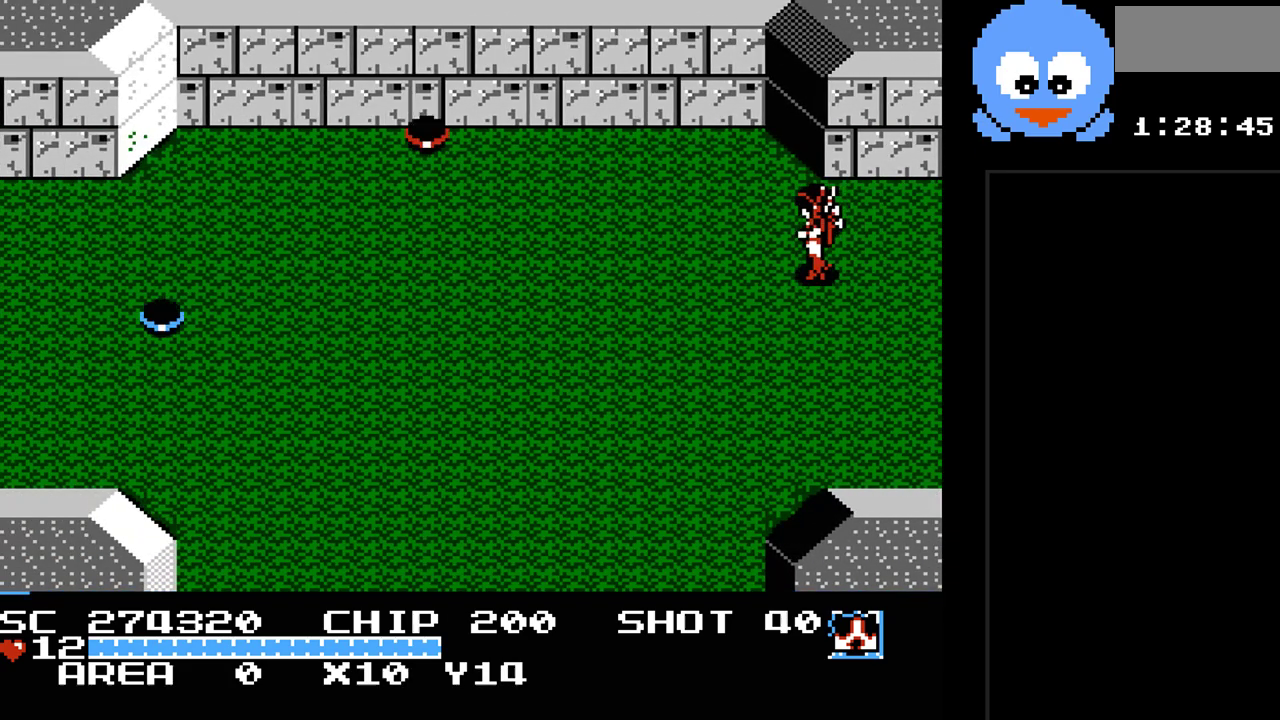
{"buttons": ["DPAD_DOWN", "DPAD_LEFT"], "events": [[83, "DPAD_DOWN", "down"]]}
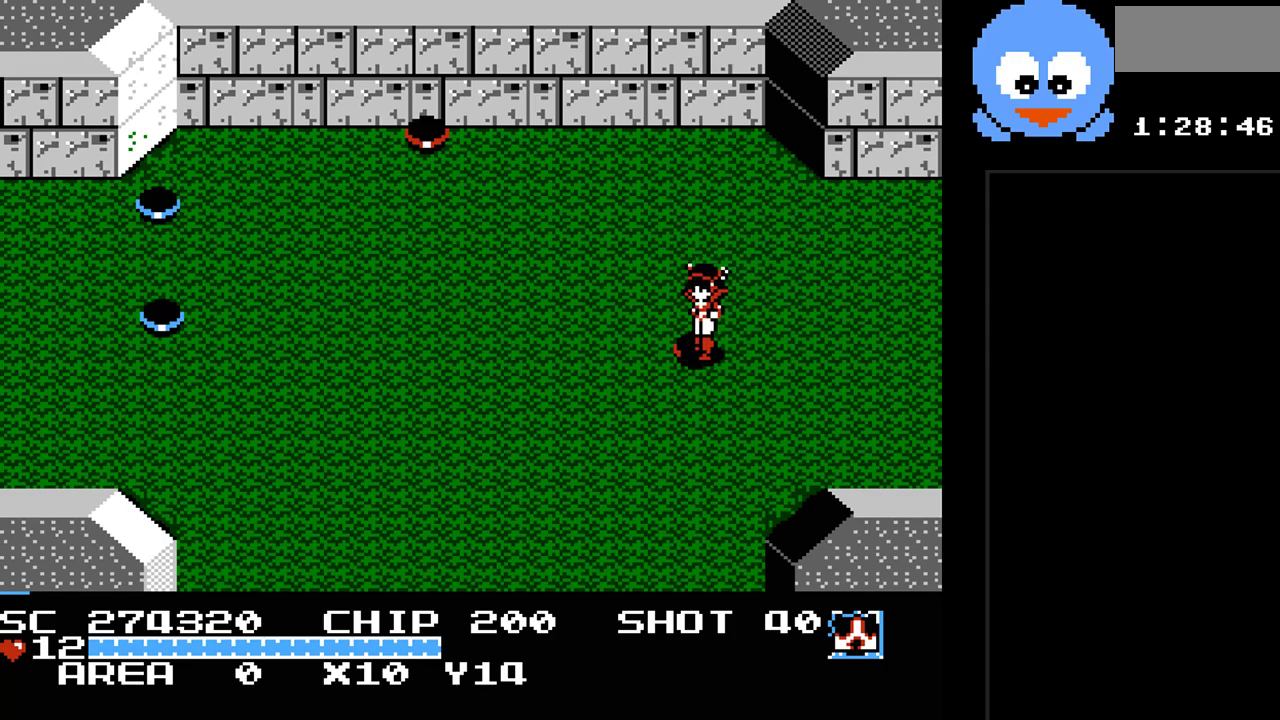
{"buttons": ["DPAD_LEFT"], "events": [[350, "DPAD_DOWN", "up"]]}
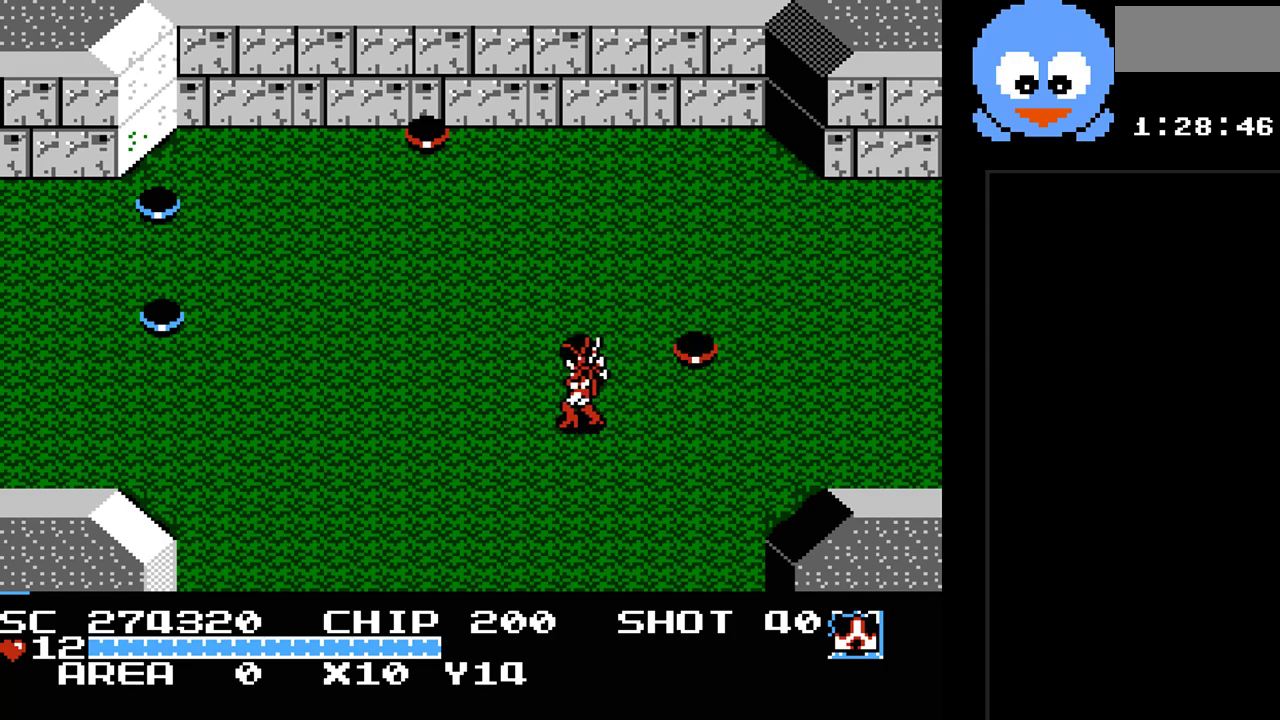
{"buttons": ["Y", "DPAD_LEFT"], "events": [[167, "Y", "down"]]}
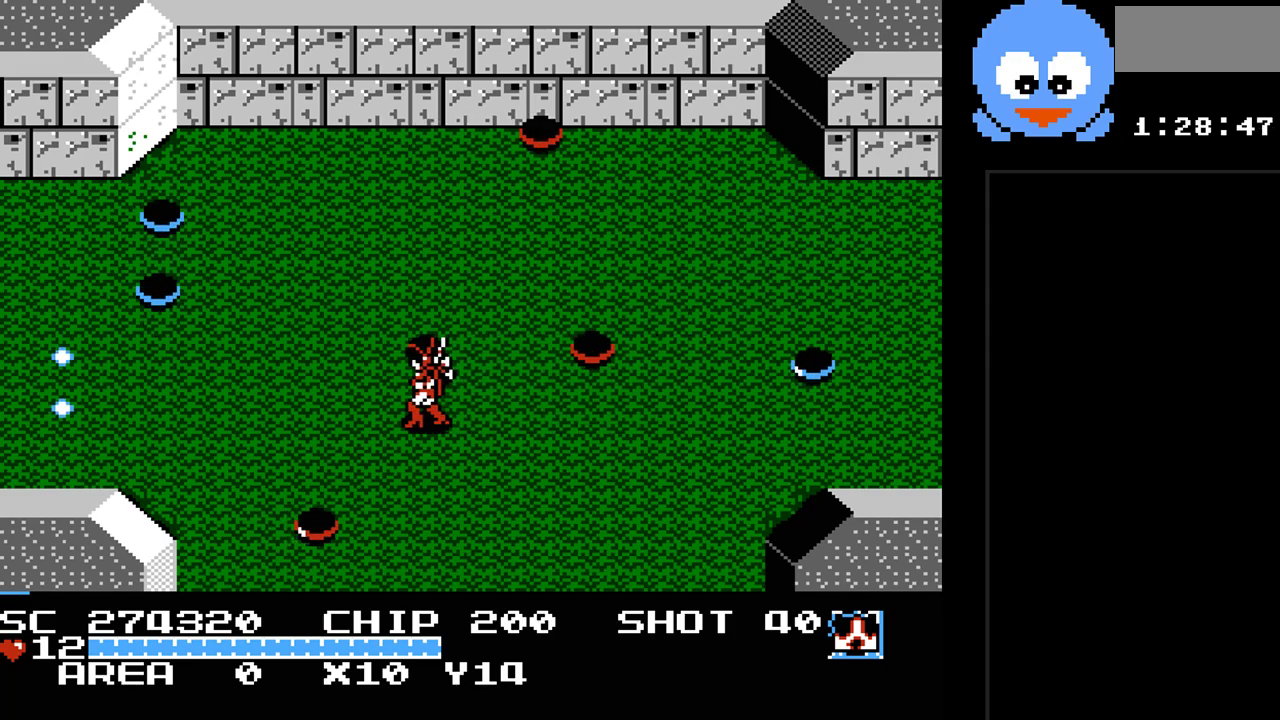
{"buttons": ["Y", "DPAD_LEFT"], "events": [[83, "DPAD_UP", "down"], [467, "DPAD_UP", "up"]]}
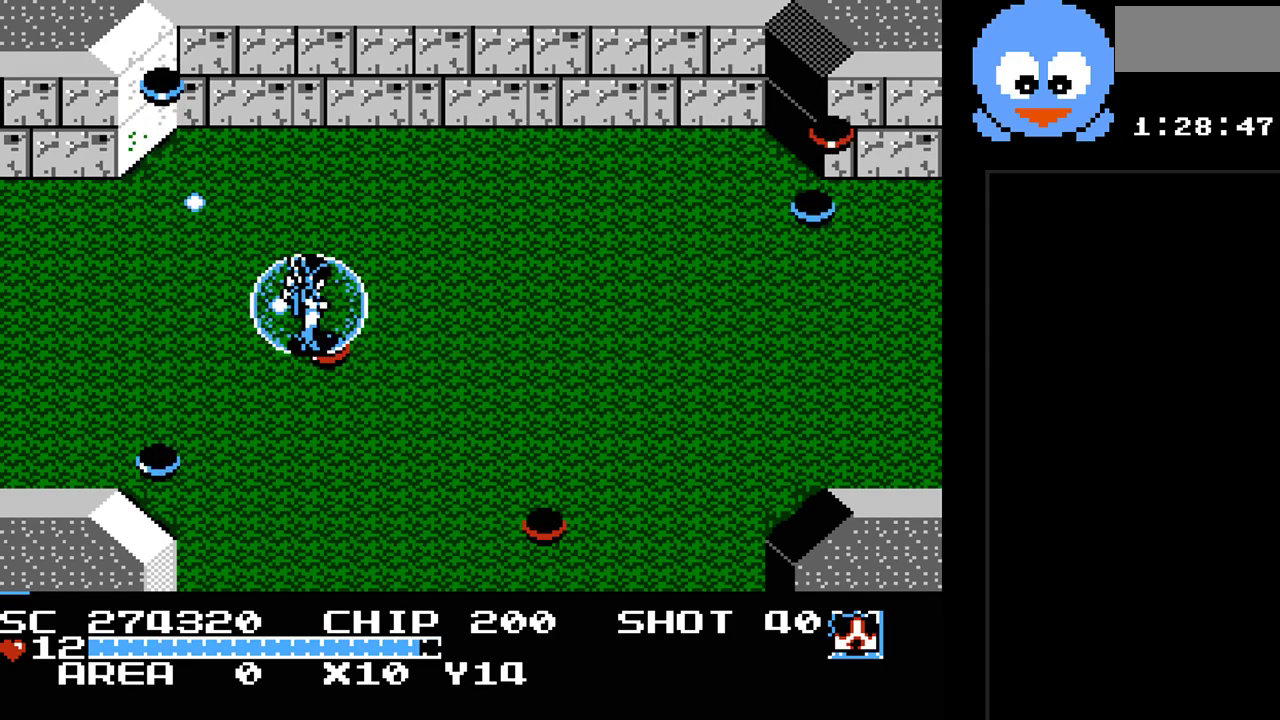
{"buttons": ["Y", "DPAD_LEFT"], "events": [[350, "DPAD_UP", "down"], [450, "DPAD_UP", "up"]]}
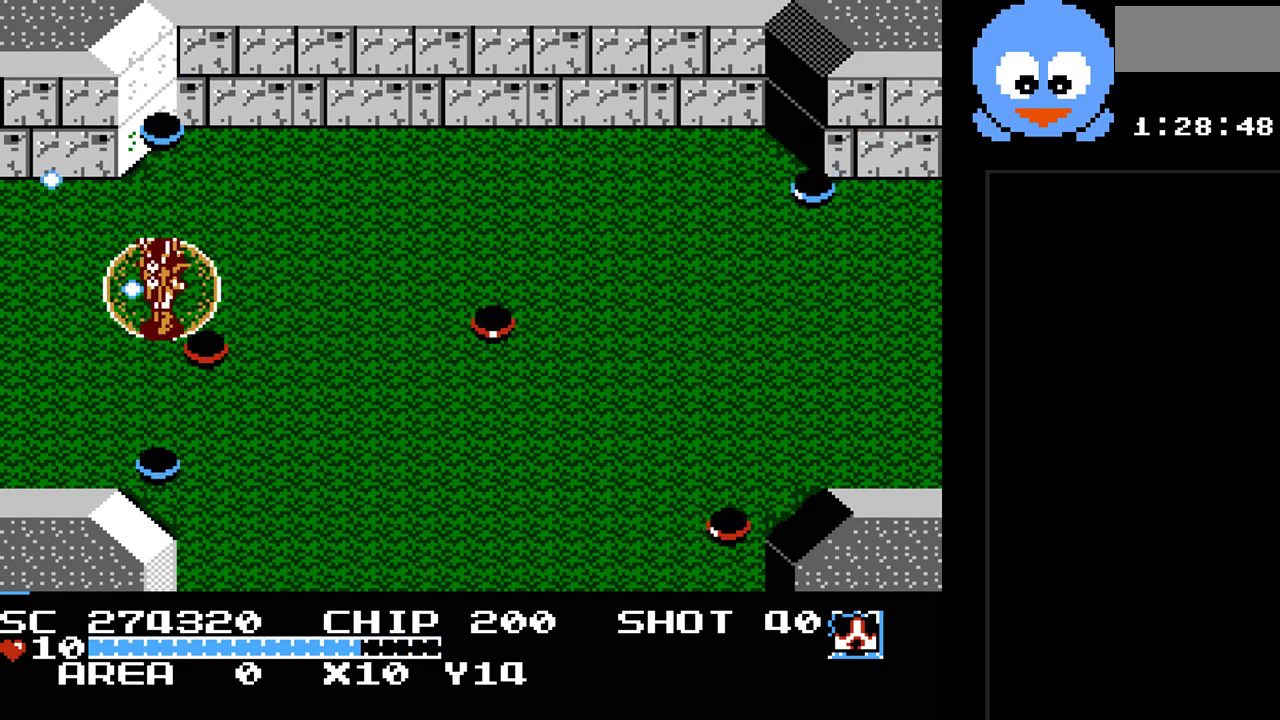
{"buttons": ["DPAD_LEFT"], "events": [[150, "Y", "up"]]}
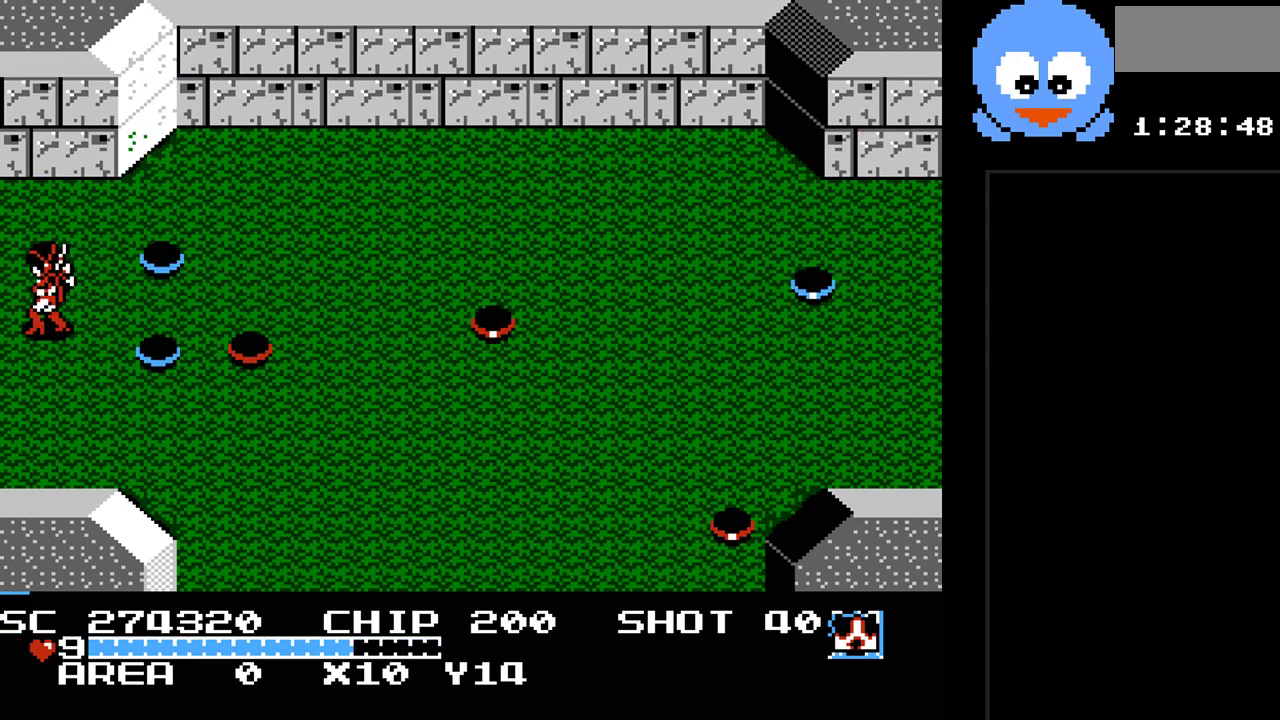
{"buttons": [], "events": [[317, "DPAD_LEFT", "up"]]}
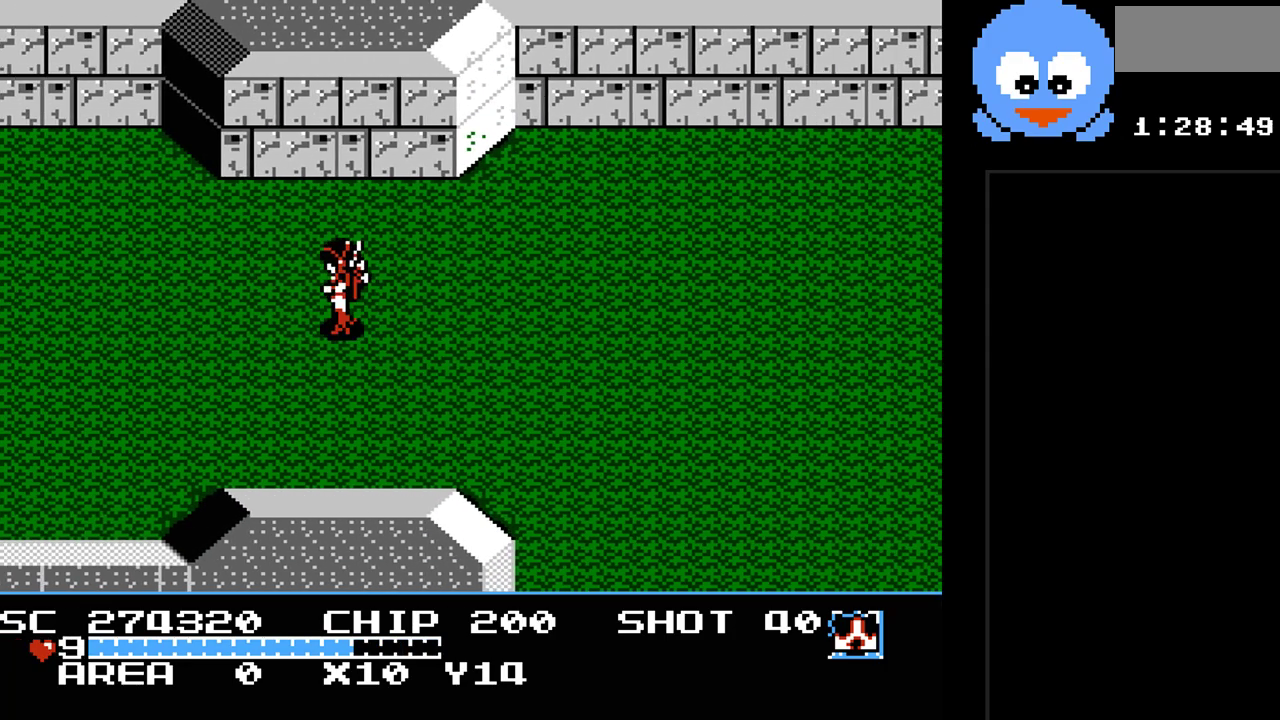
{"buttons": ["Y", "DPAD_LEFT"], "events": [[133, "DPAD_LEFT", "down"], [350, "Y", "down"]]}
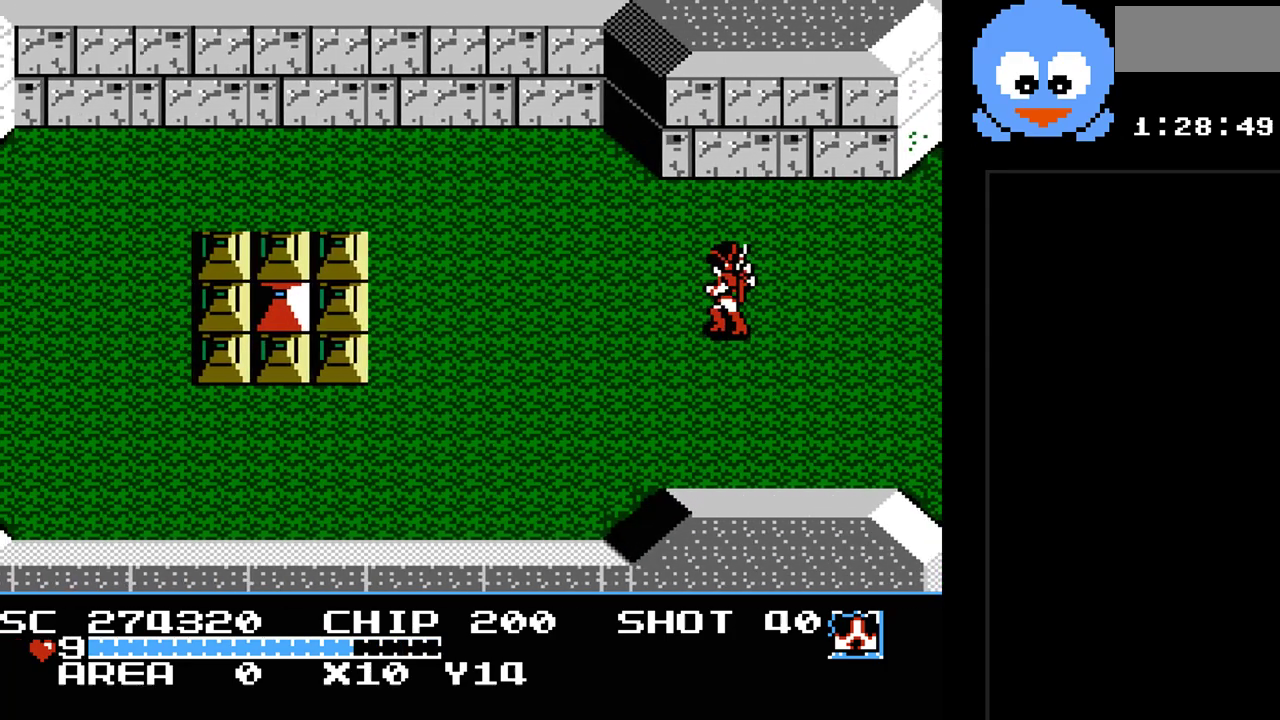
{"buttons": ["Y", "DPAD_DOWN", "DPAD_LEFT"], "events": [[217, "DPAD_DOWN", "down"]]}
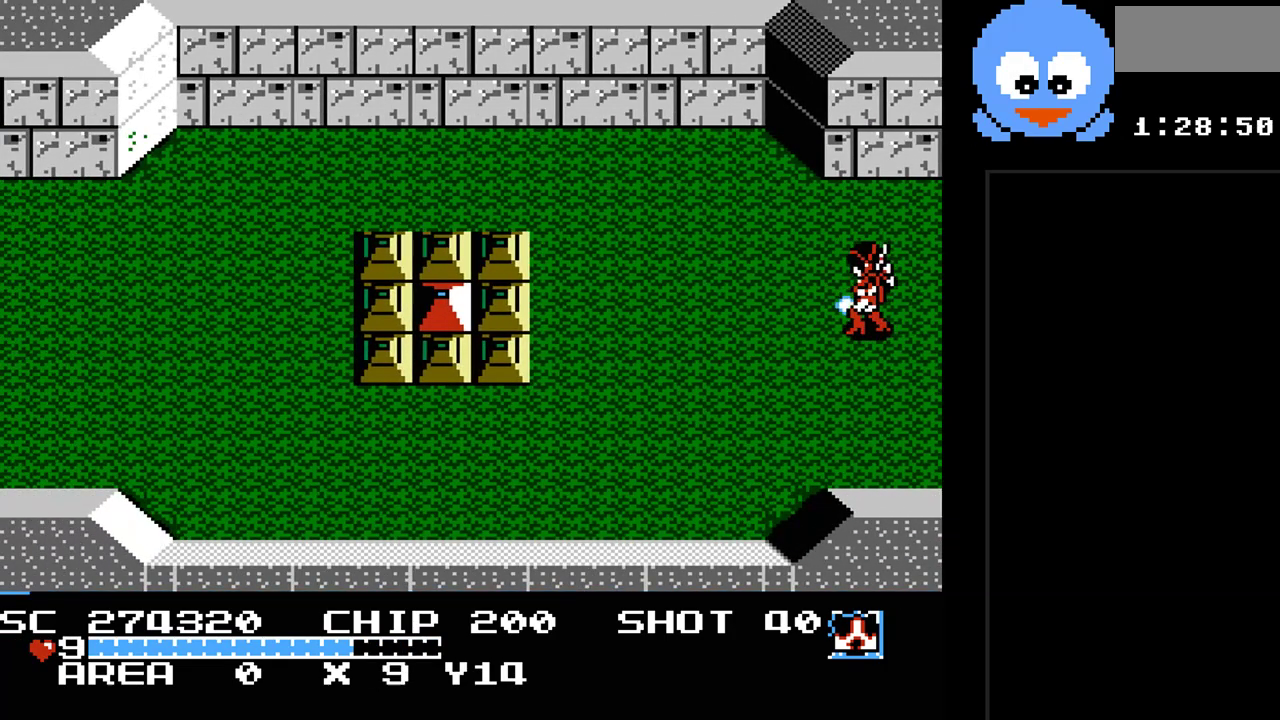
{"buttons": ["Y", "DPAD_LEFT"], "events": [[383, "DPAD_DOWN", "up"]]}
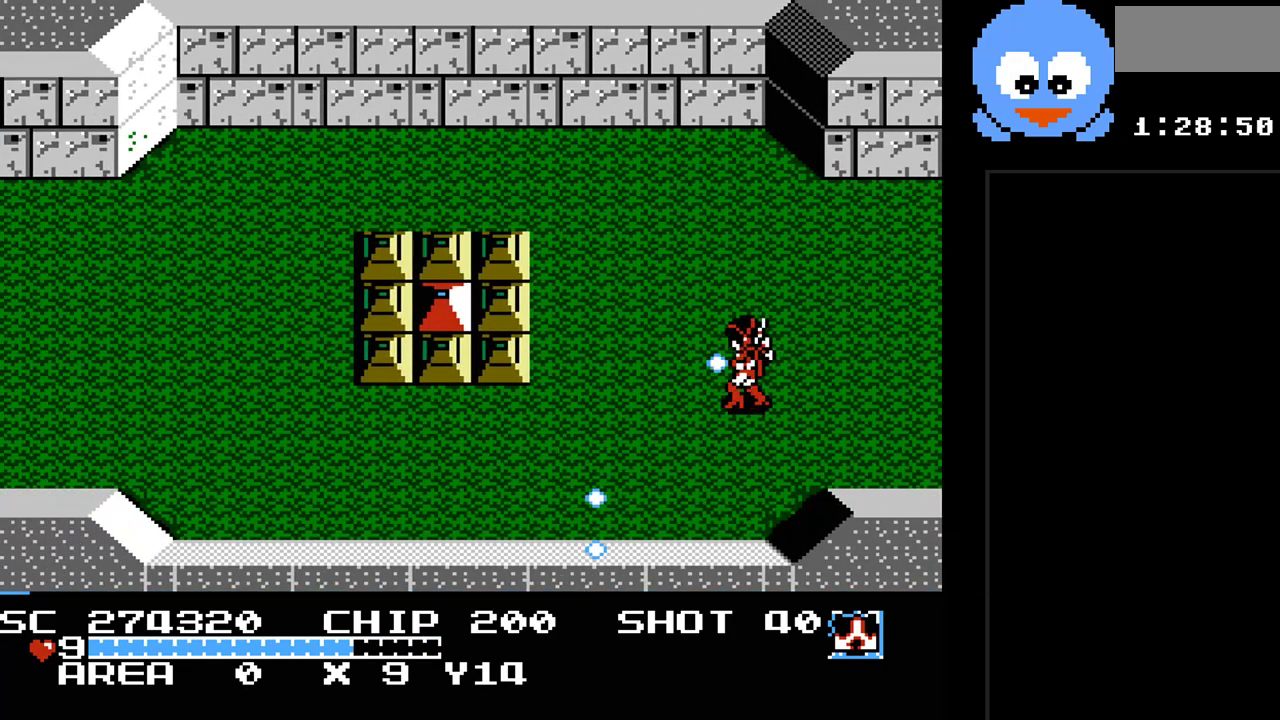
{"buttons": ["Y", "DPAD_DOWN", "DPAD_LEFT"], "events": [[200, "DPAD_LEFT", "up"], [233, "DPAD_DOWN", "down"], [417, "DPAD_LEFT", "down"]]}
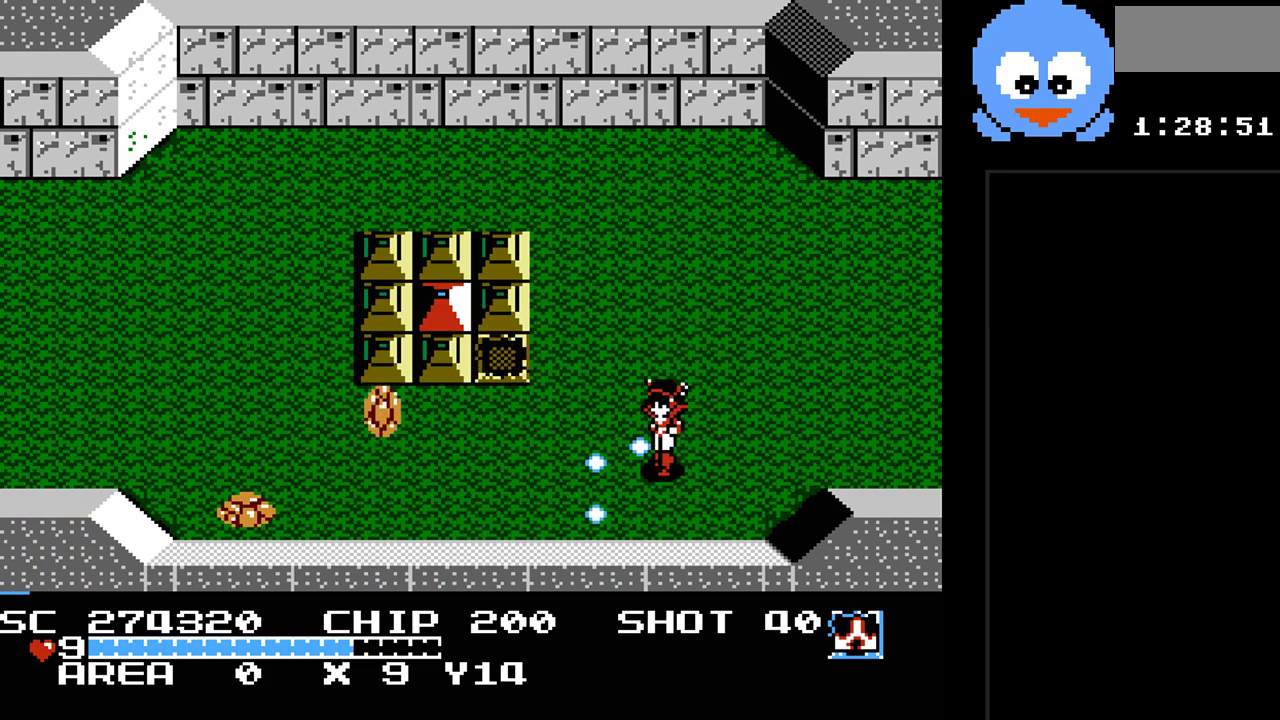
{"buttons": ["Y"], "events": [[17, "DPAD_DOWN", "up"], [317, "DPAD_LEFT", "up"]]}
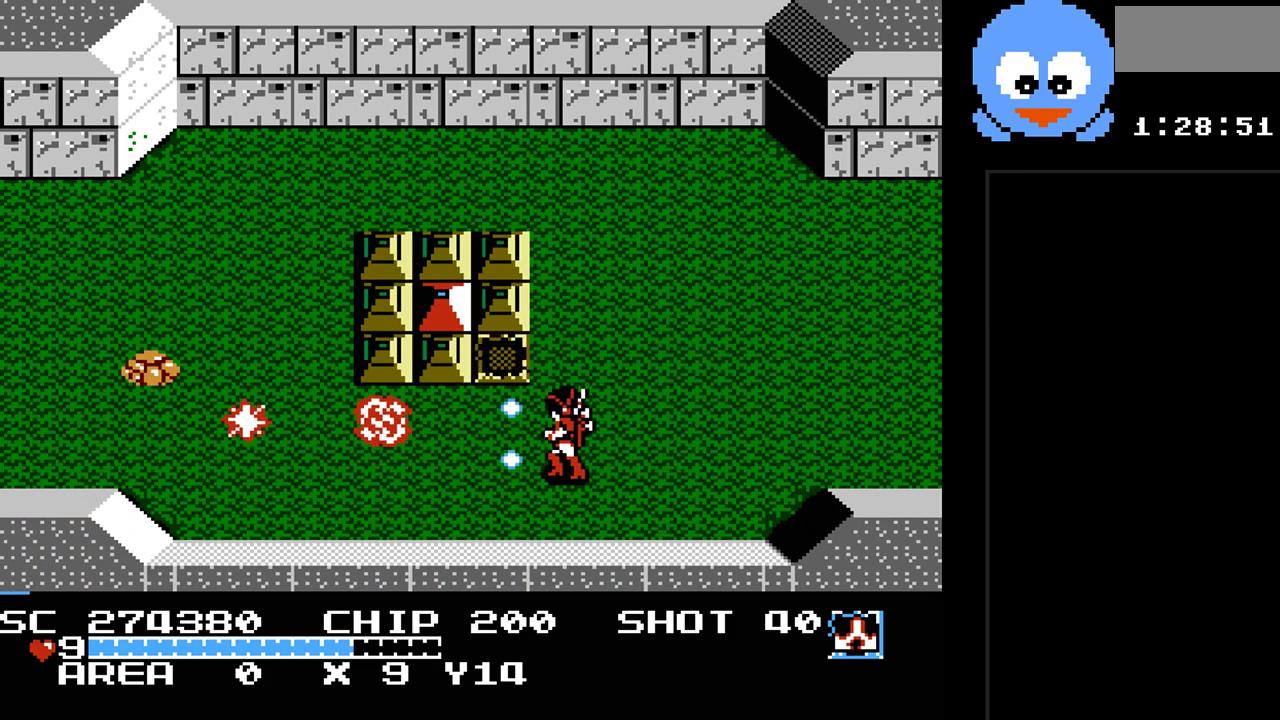
{"buttons": ["Y", "DPAD_UP", "DPAD_LEFT"], "events": [[133, "DPAD_LEFT", "down"], [450, "DPAD_UP", "down"]]}
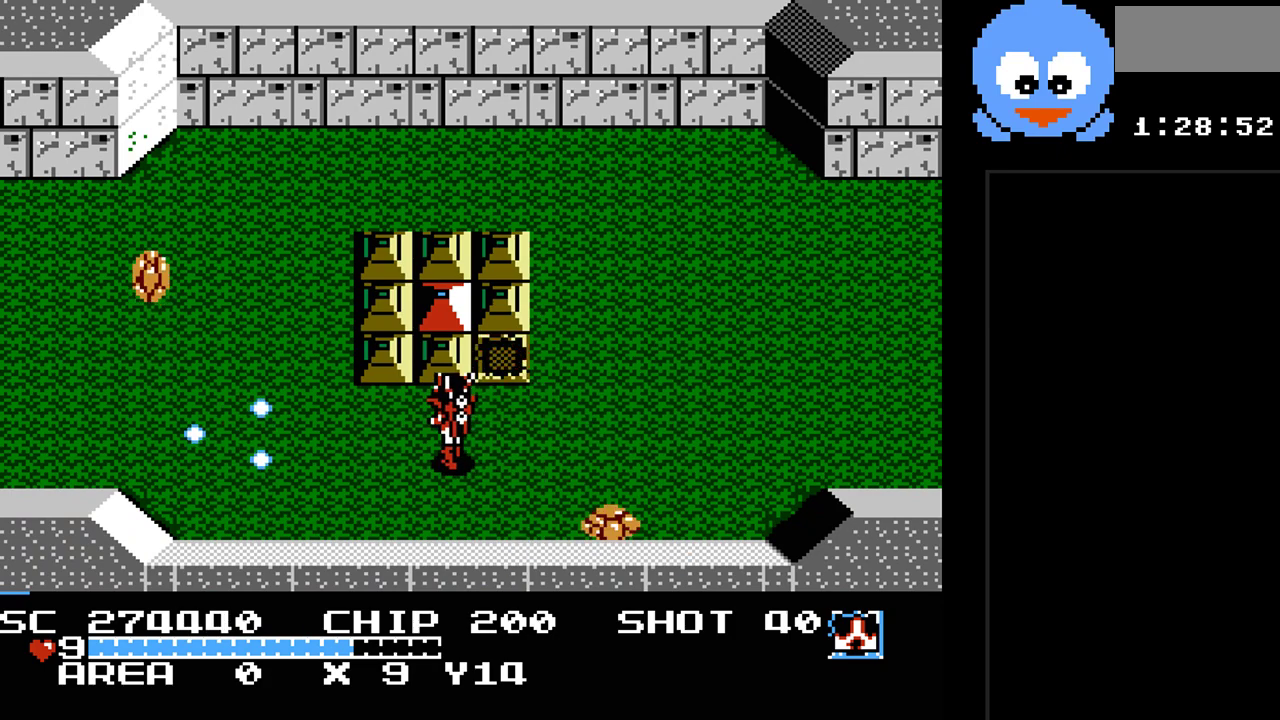
{"buttons": ["Y", "DPAD_RIGHT"], "events": [[117, "DPAD_DOWN", "down"], [117, "DPAD_UP", "up"], [133, "DPAD_LEFT", "up"], [367, "DPAD_RIGHT", "down"], [433, "DPAD_DOWN", "up"]]}
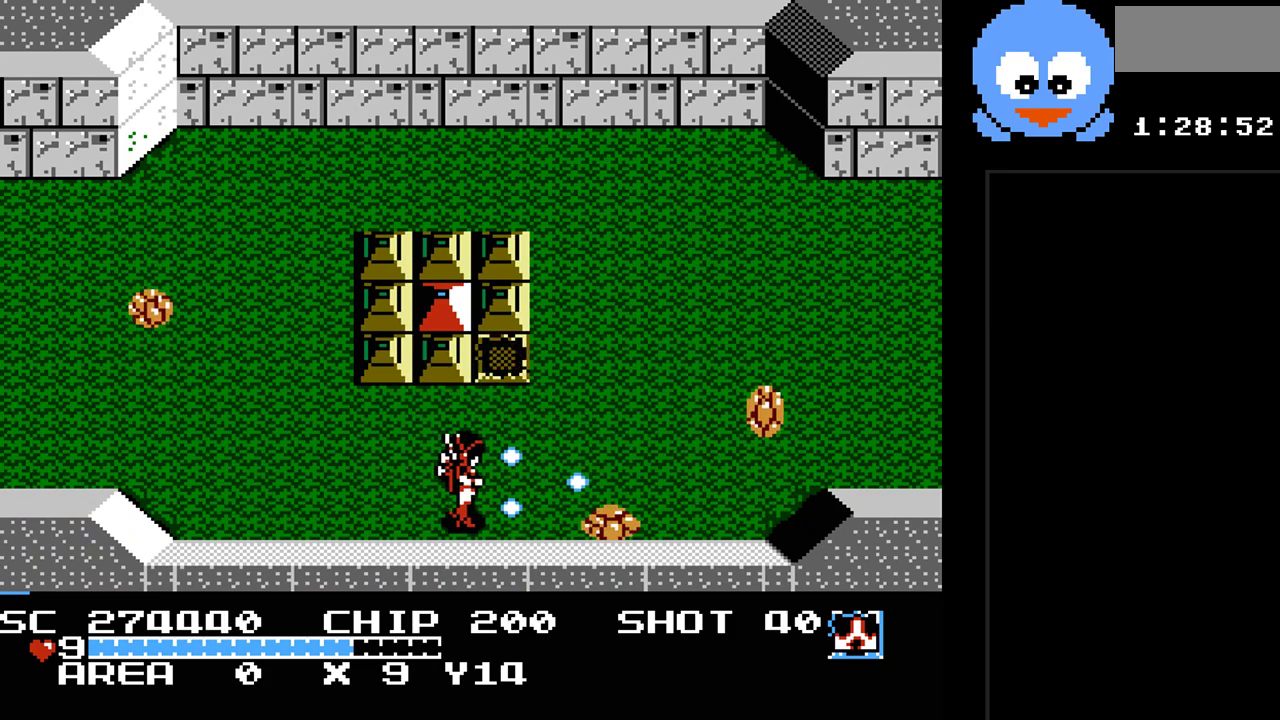
{"buttons": ["Y", "DPAD_UP"], "events": [[83, "DPAD_RIGHT", "up"], [283, "DPAD_RIGHT", "down"], [350, "DPAD_UP", "down"], [433, "DPAD_RIGHT", "up"]]}
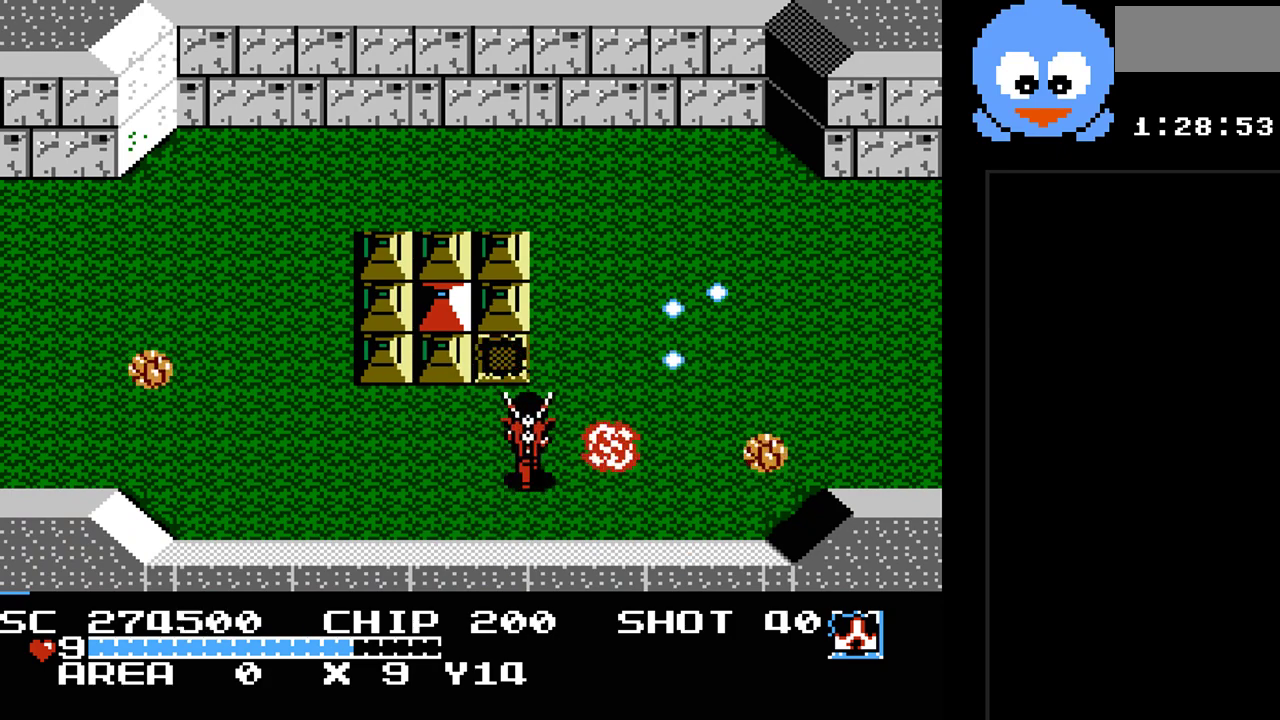
{"buttons": ["Y"], "events": [[33, "DPAD_LEFT", "down"], [67, "DPAD_UP", "up"], [267, "DPAD_LEFT", "up"], [267, "DPAD_RIGHT", "down"], [450, "DPAD_RIGHT", "up"]]}
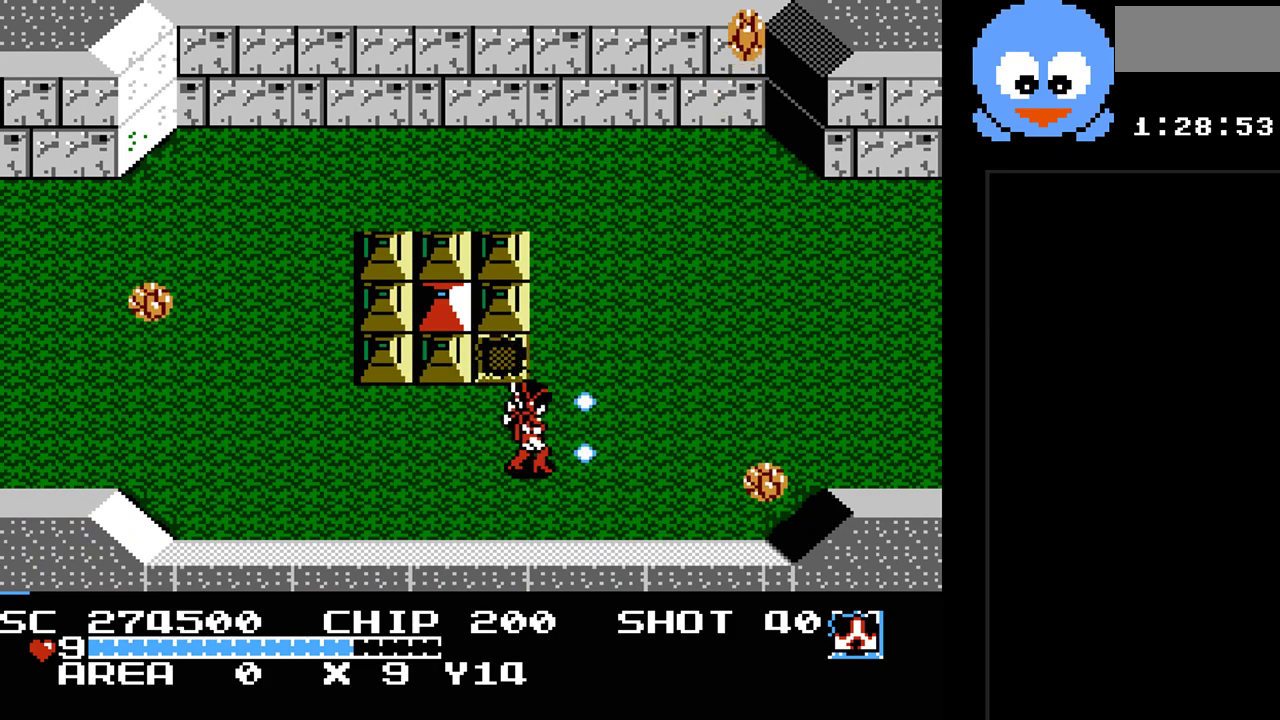
{"buttons": ["Y", "DPAD_LEFT"], "events": [[150, "DPAD_RIGHT", "down"], [300, "DPAD_RIGHT", "up"], [500, "DPAD_LEFT", "down"]]}
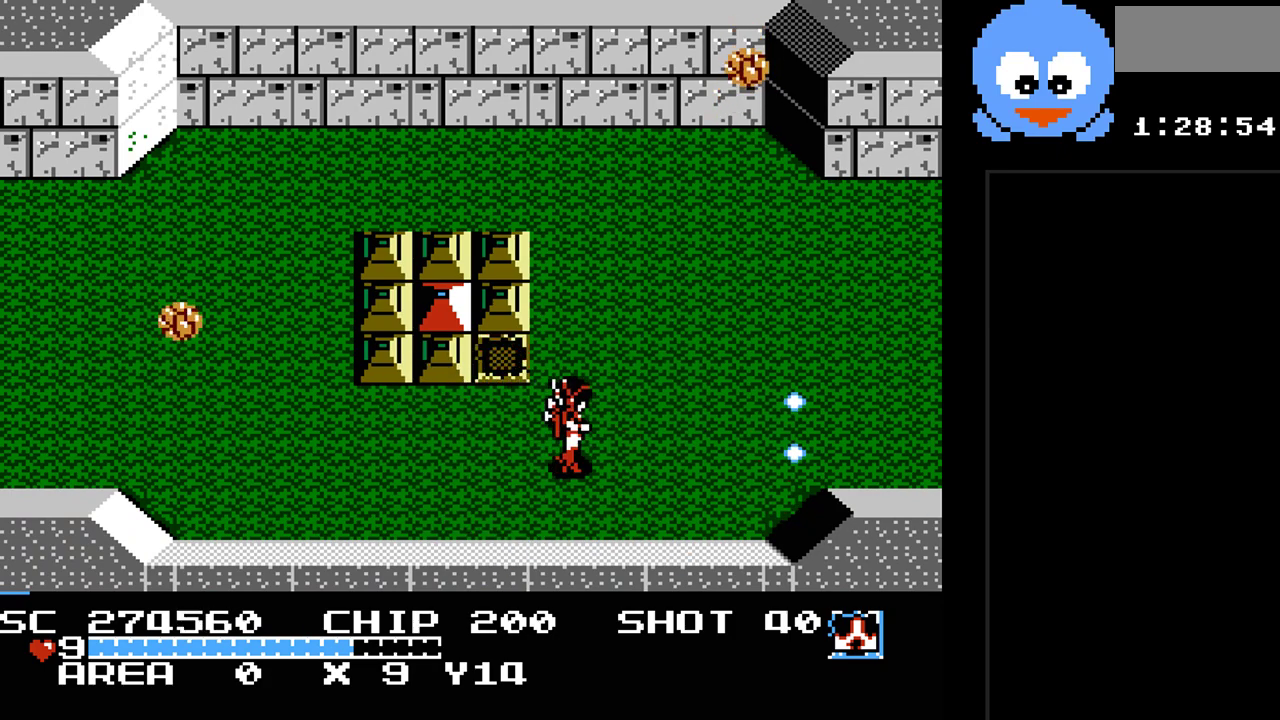
{"buttons": ["Y", "DPAD_LEFT"], "events": [[350, "DPAD_UP", "down"], [483, "DPAD_UP", "up"]]}
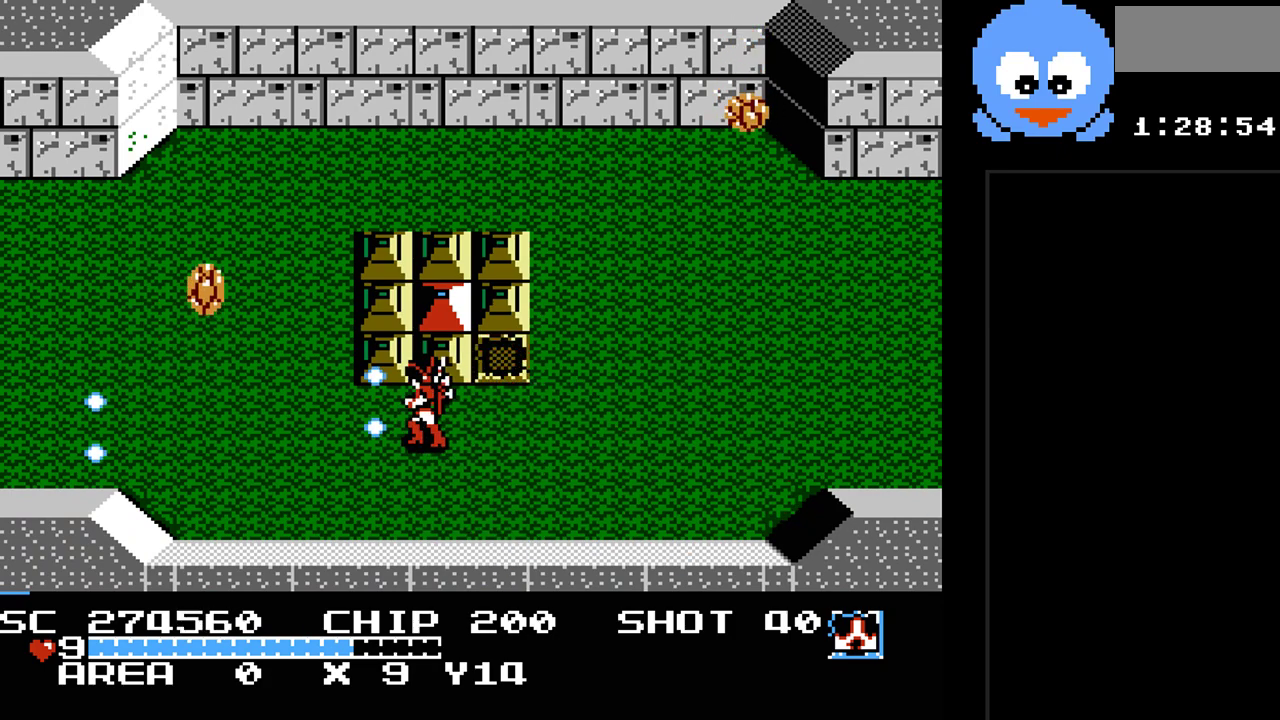
{"buttons": ["Y", "DPAD_UP", "DPAD_LEFT"], "events": [[200, "DPAD_LEFT", "up"], [400, "DPAD_LEFT", "down"], [400, "DPAD_UP", "down"]]}
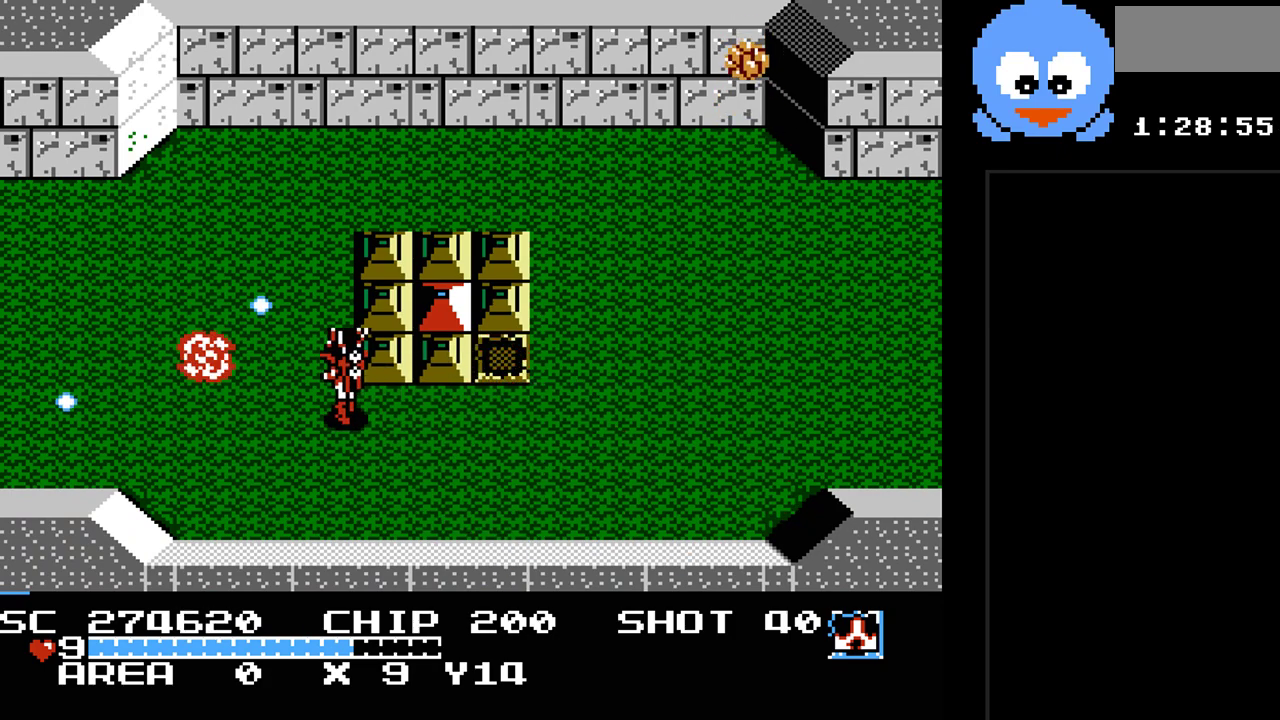
{"buttons": ["Y", "DPAD_RIGHT"], "events": [[150, "DPAD_LEFT", "up"], [150, "DPAD_UP", "up"], [317, "DPAD_LEFT", "down"], [317, "DPAD_UP", "down"], [467, "DPAD_LEFT", "up"], [467, "DPAD_RIGHT", "down"], [500, "DPAD_UP", "up"]]}
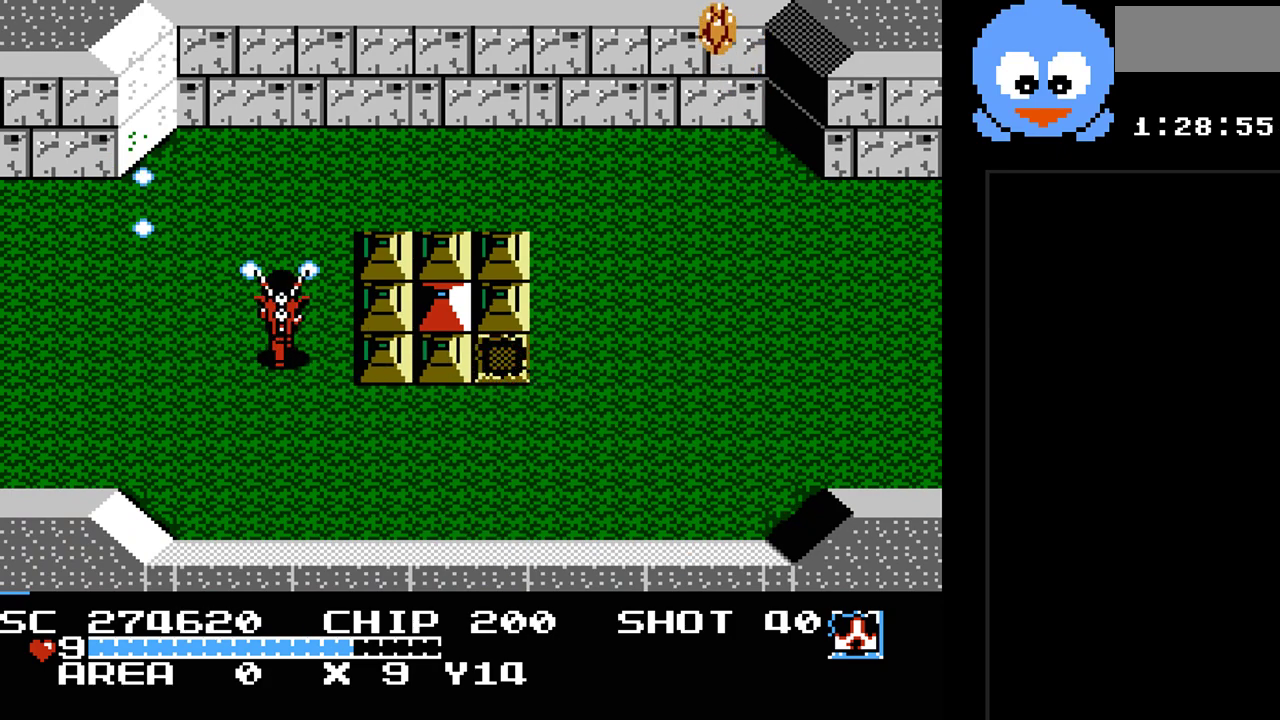
{"buttons": ["Y", "DPAD_DOWN", "DPAD_LEFT"], "events": [[133, "DPAD_RIGHT", "up"], [383, "DPAD_DOWN", "down"], [383, "DPAD_LEFT", "down"]]}
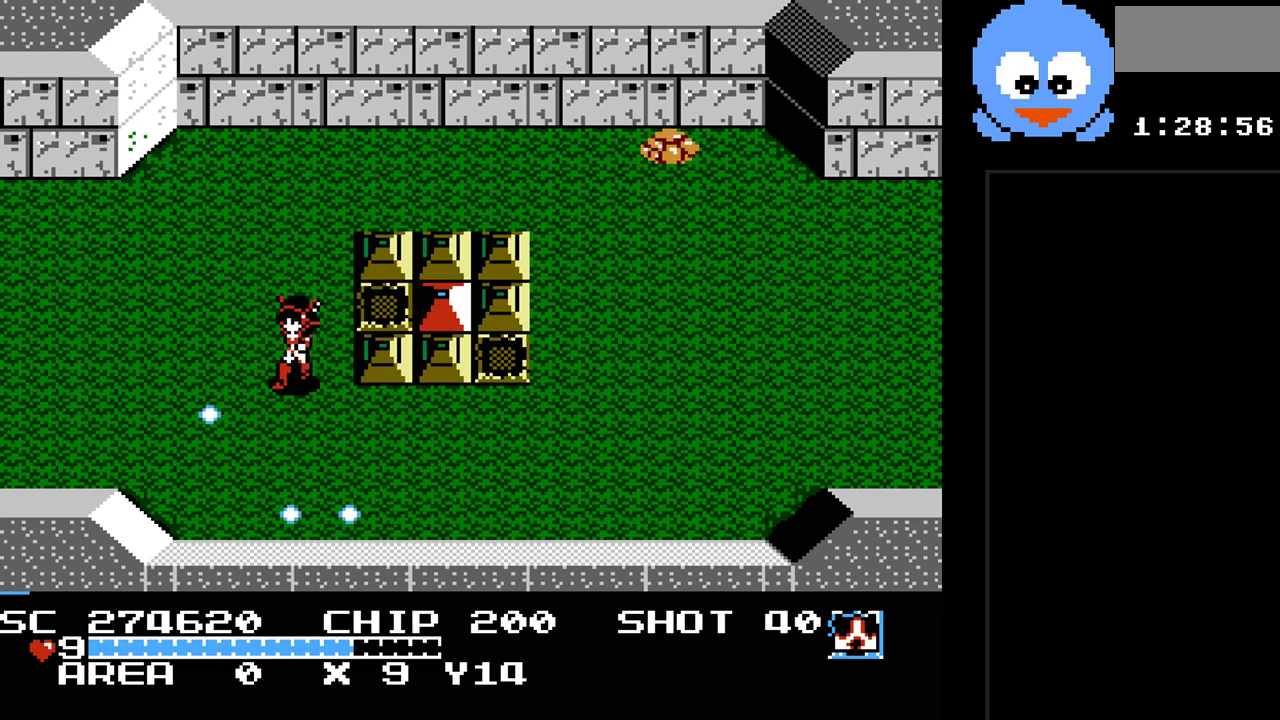
{"buttons": ["Y", "DPAD_LEFT"], "events": [[17, "DPAD_DOWN", "up"]]}
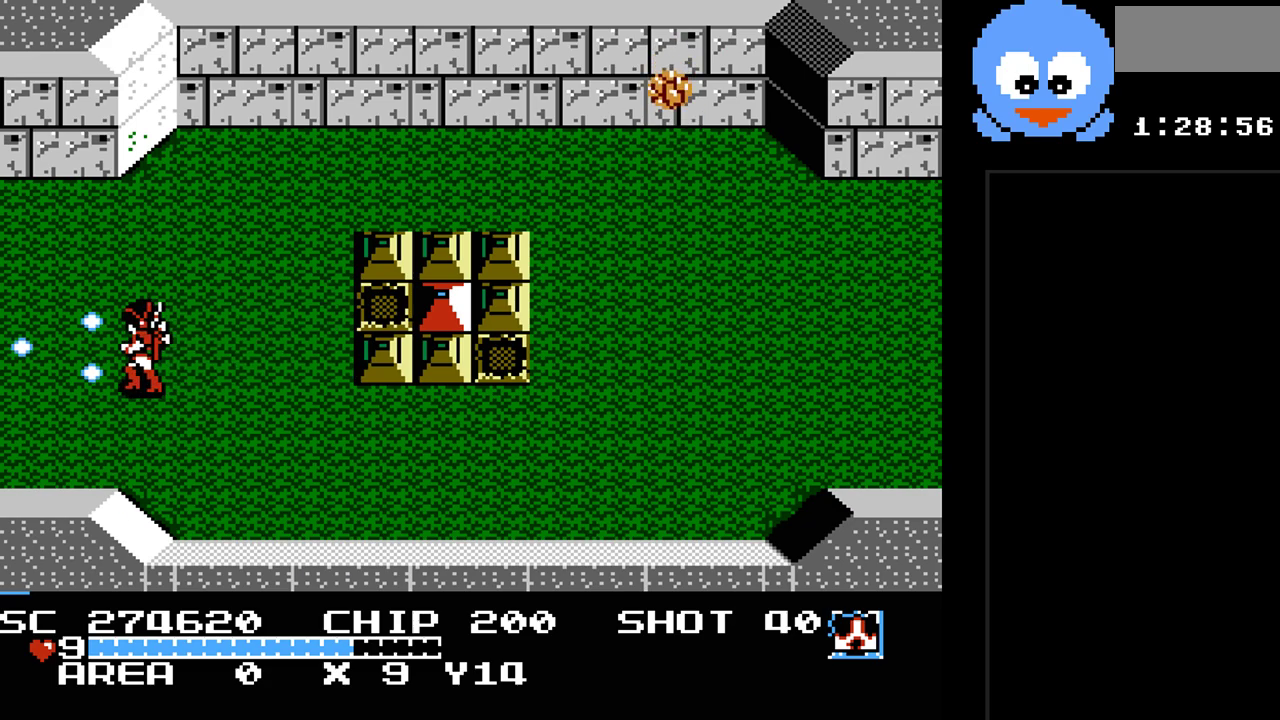
{"buttons": ["Y", "DPAD_LEFT"], "events": [[183, "DPAD_DOWN", "down"], [317, "DPAD_DOWN", "up"]]}
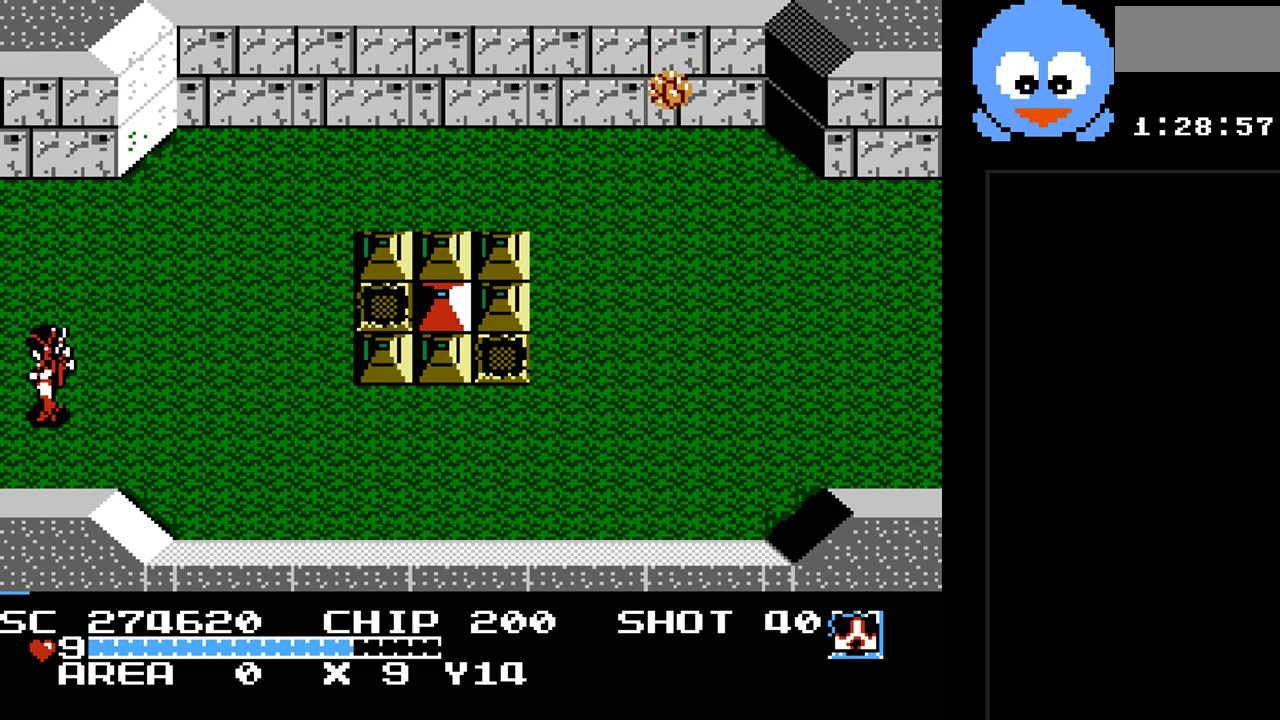
{"buttons": [], "events": [[233, "DPAD_LEFT", "up"], [450, "Y", "up"]]}